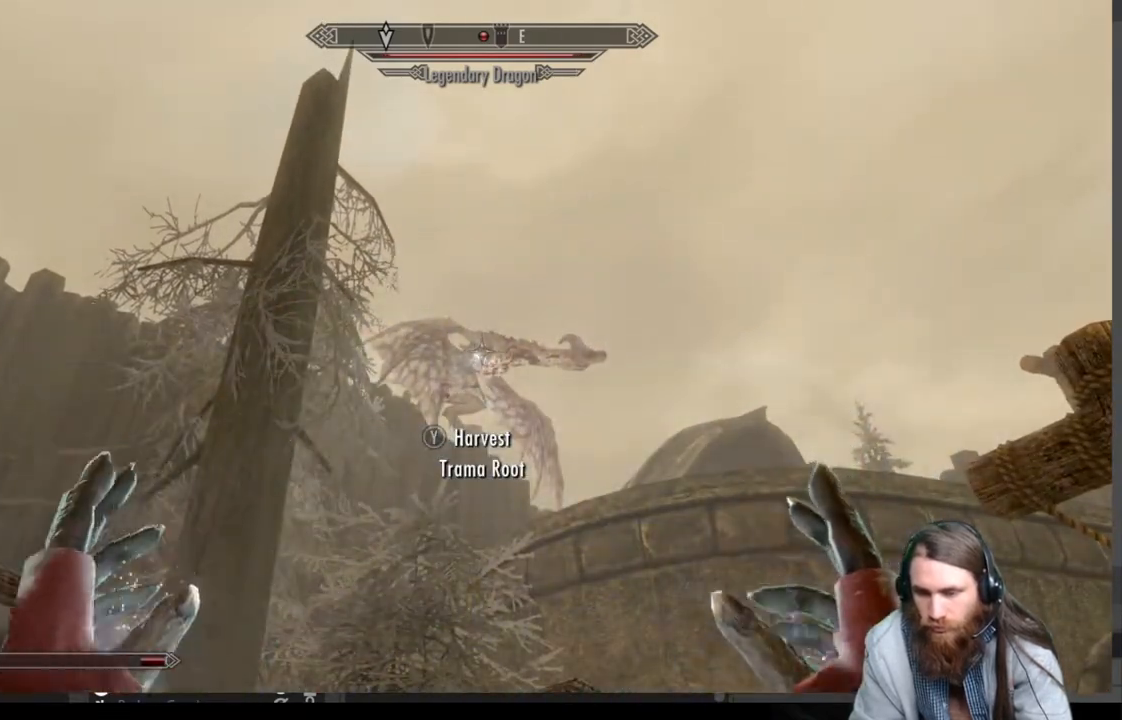
Gameplay with a controller (Xbox layout); each line is a JSON object with the inputs held at the frame after it. "events" lists button and stick changes between this image and that frame as [ms after this image, input, new state], when the widget could be followed in between.
{"buttons": [], "left_stick": "center", "right_stick": "center", "events": []}
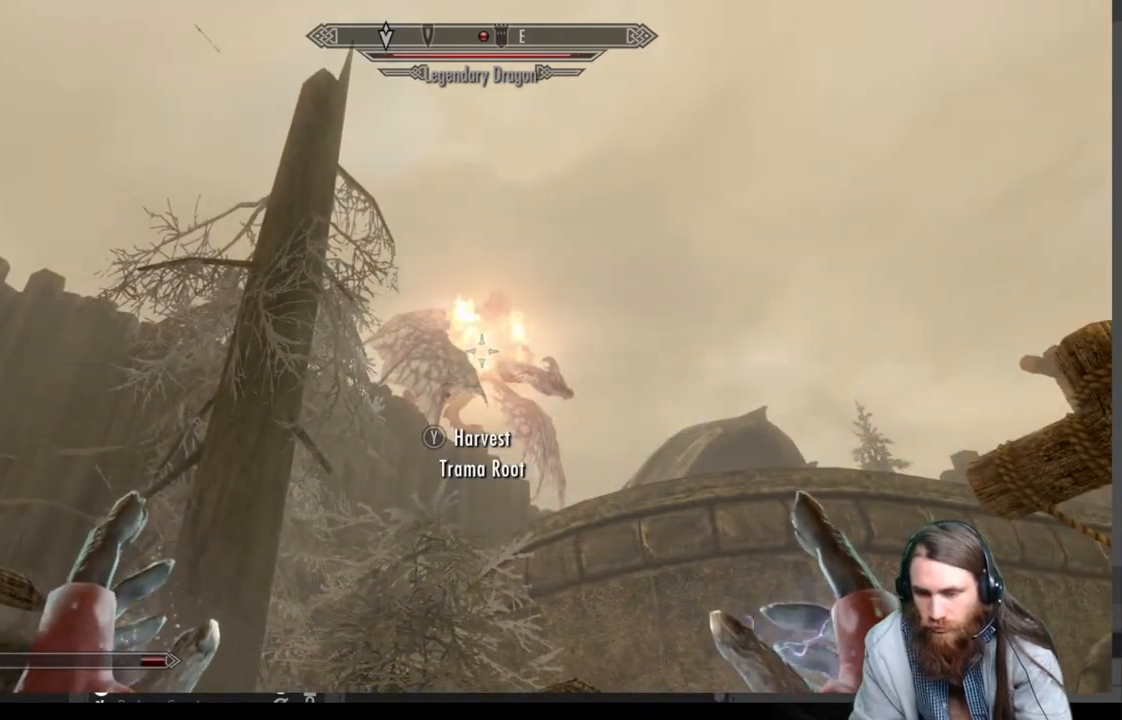
{"buttons": ["Y"], "left_stick": "center", "right_stick": "center", "events": [[433, "Y", "down"]]}
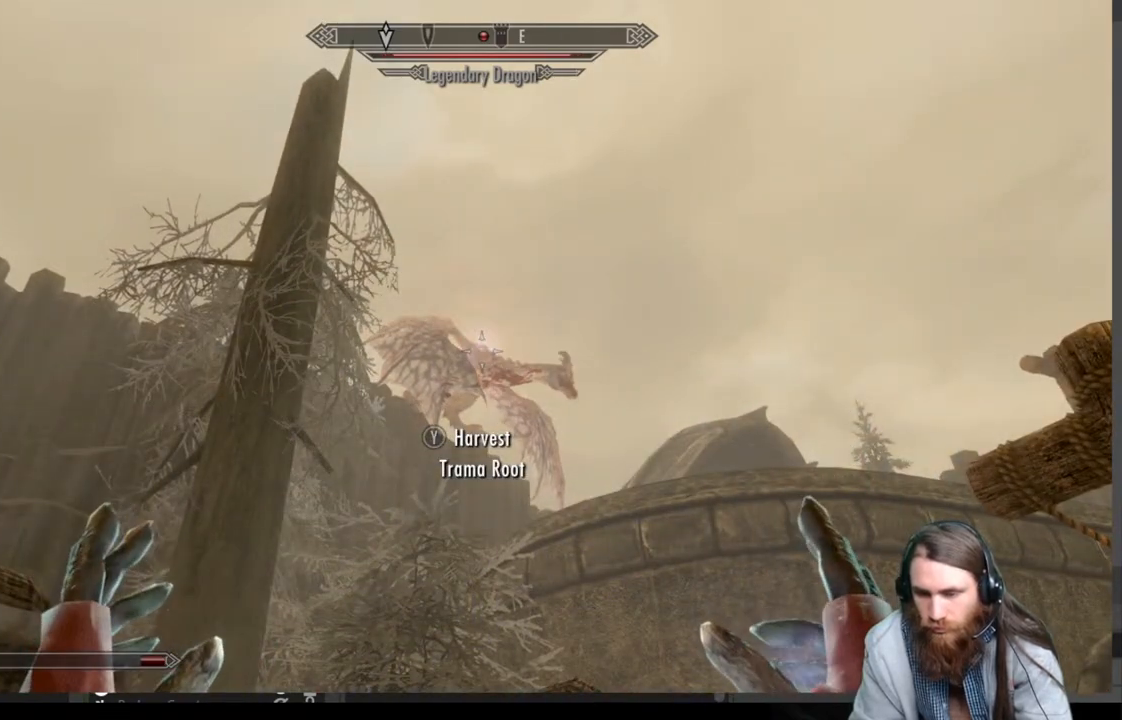
{"buttons": [], "left_stick": "center", "right_stick": "center", "events": [[33, "Y", "up"]]}
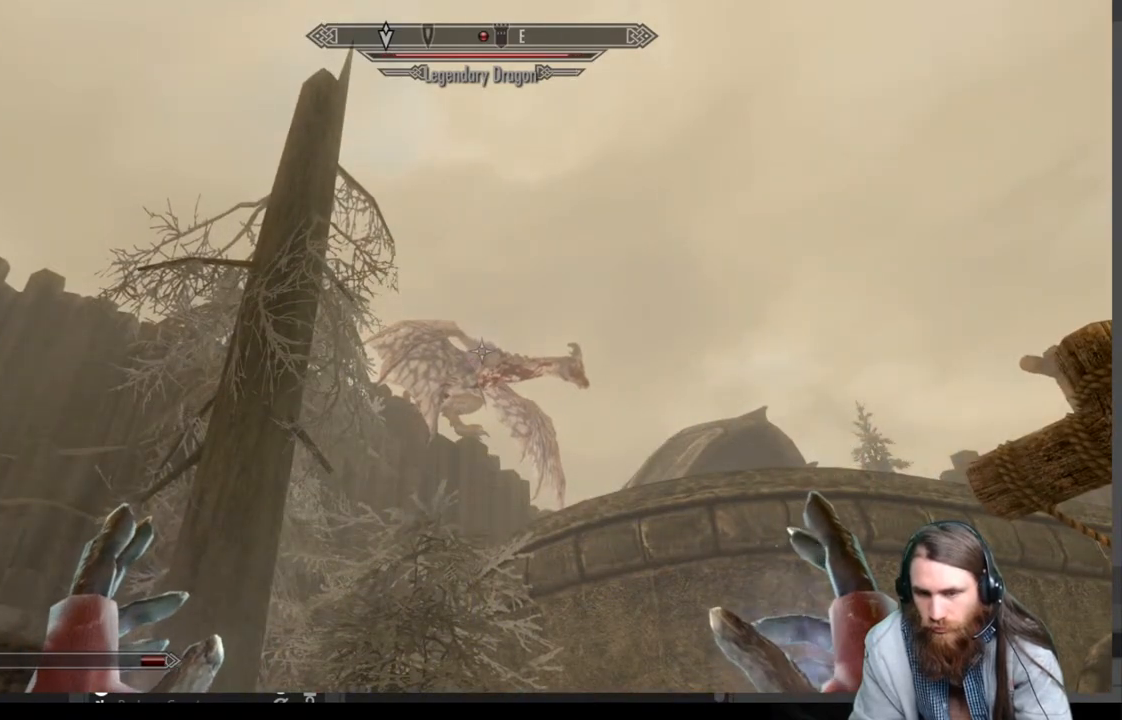
{"buttons": [], "left_stick": "right", "right_stick": "center", "events": [[67, "left_stick", "right"]]}
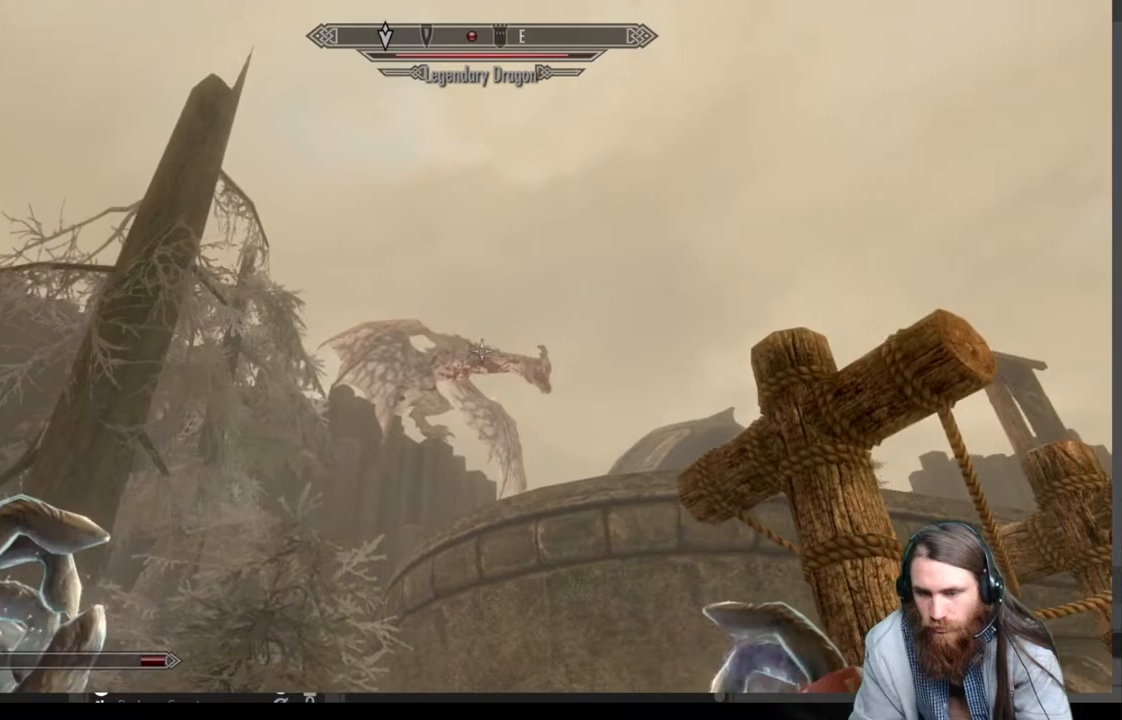
{"buttons": [], "left_stick": "down-left", "right_stick": "center", "events": [[283, "left_stick", "down-left"]]}
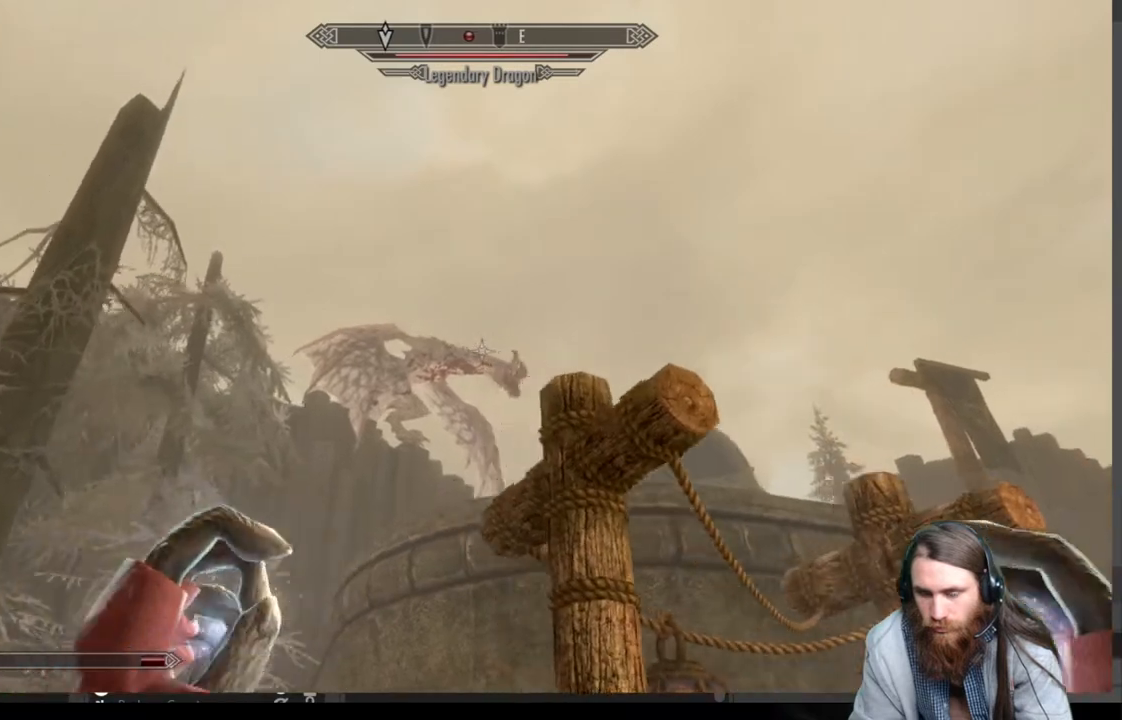
{"buttons": ["L2", "R2"], "left_stick": "center", "right_stick": "center", "events": [[117, "left_stick", "center"], [317, "L2", "down"], [333, "R2", "down"]]}
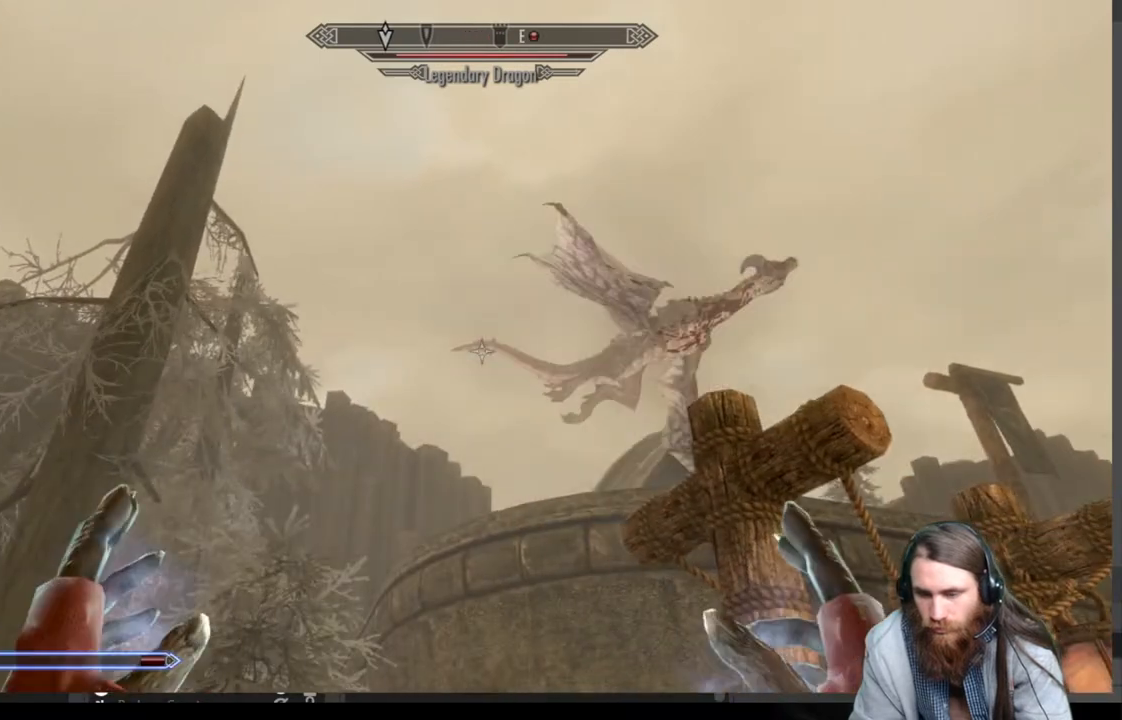
{"buttons": [], "left_stick": "center", "right_stick": "right", "events": [[33, "R2", "up"], [67, "L2", "up"], [433, "right_stick", "right"]]}
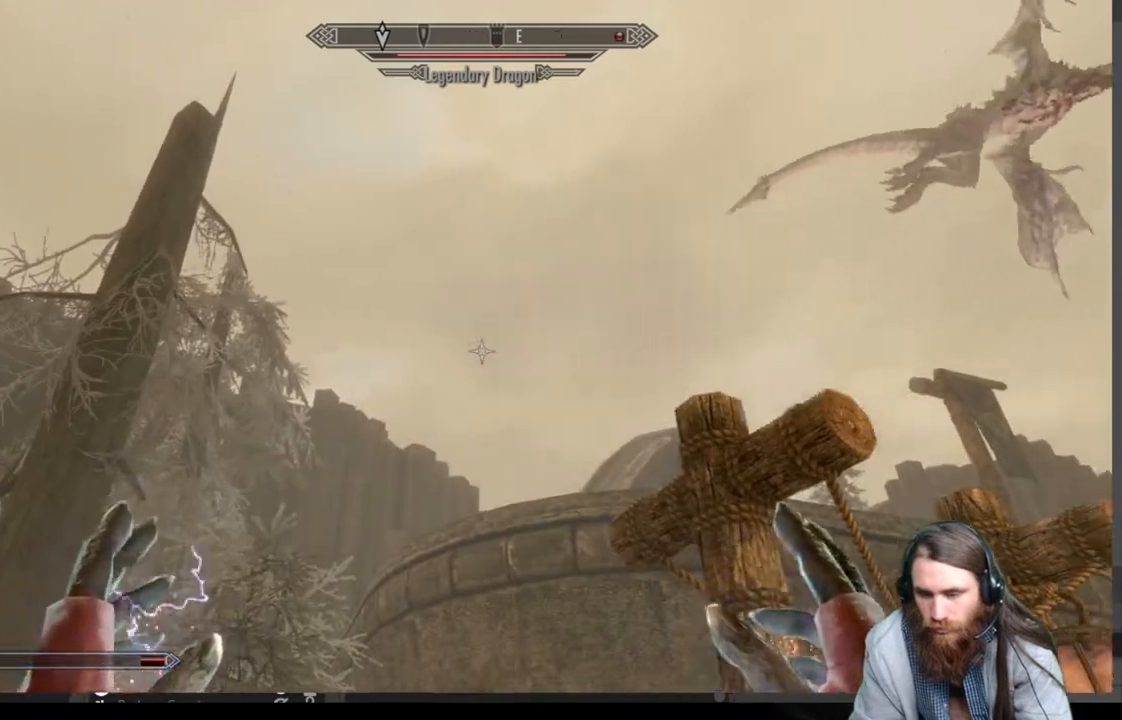
{"buttons": [], "left_stick": "down-left", "right_stick": "up-right", "events": [[183, "right_stick", "center"], [350, "right_stick", "up-right"], [433, "left_stick", "down-left"]]}
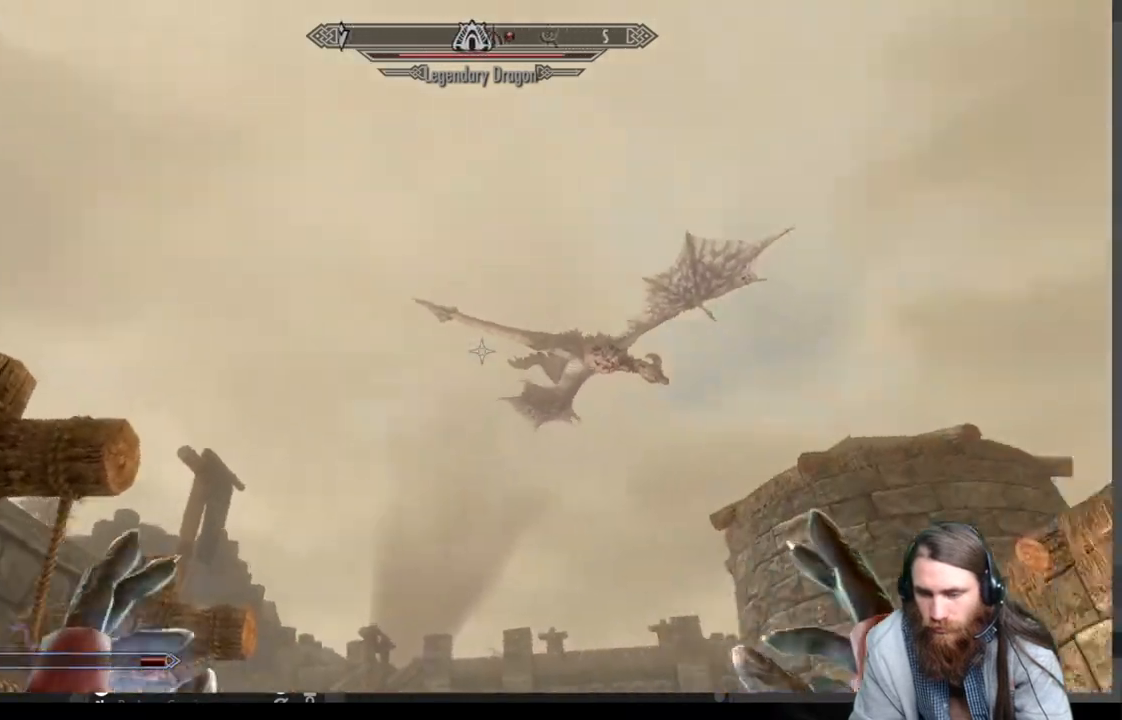
{"buttons": [], "left_stick": "center", "right_stick": "center", "events": [[33, "left_stick", "center"], [33, "right_stick", "center"], [317, "left_stick", "up"], [483, "left_stick", "center"]]}
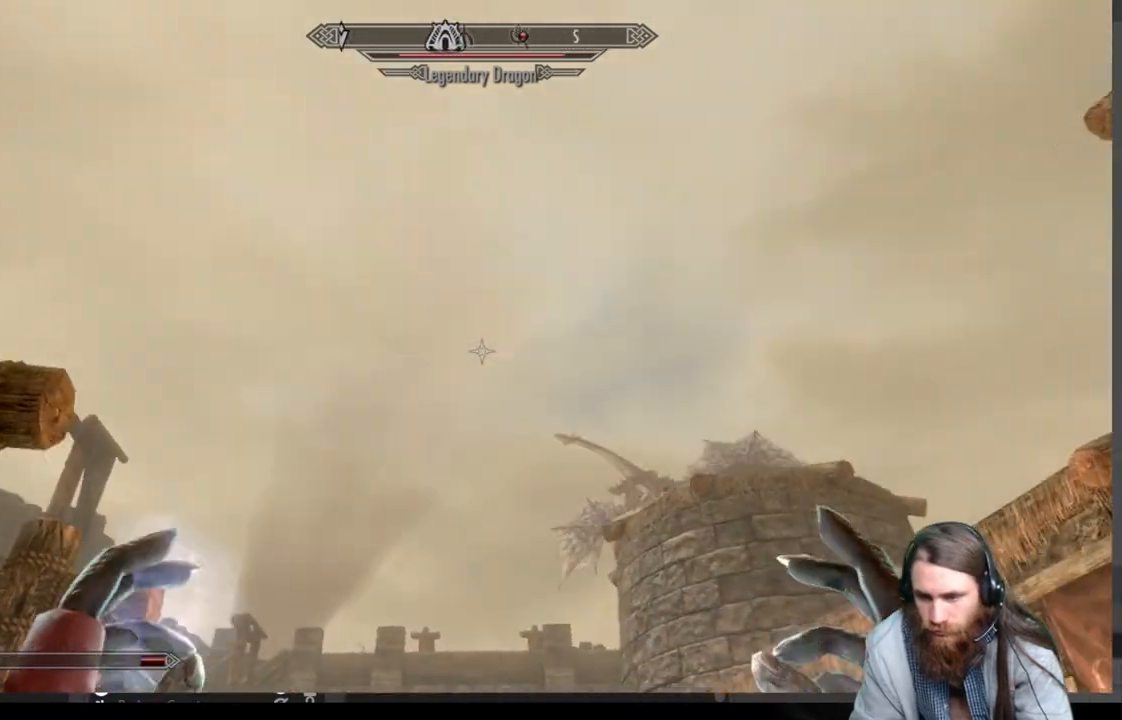
{"buttons": [], "left_stick": "center", "right_stick": "center", "events": []}
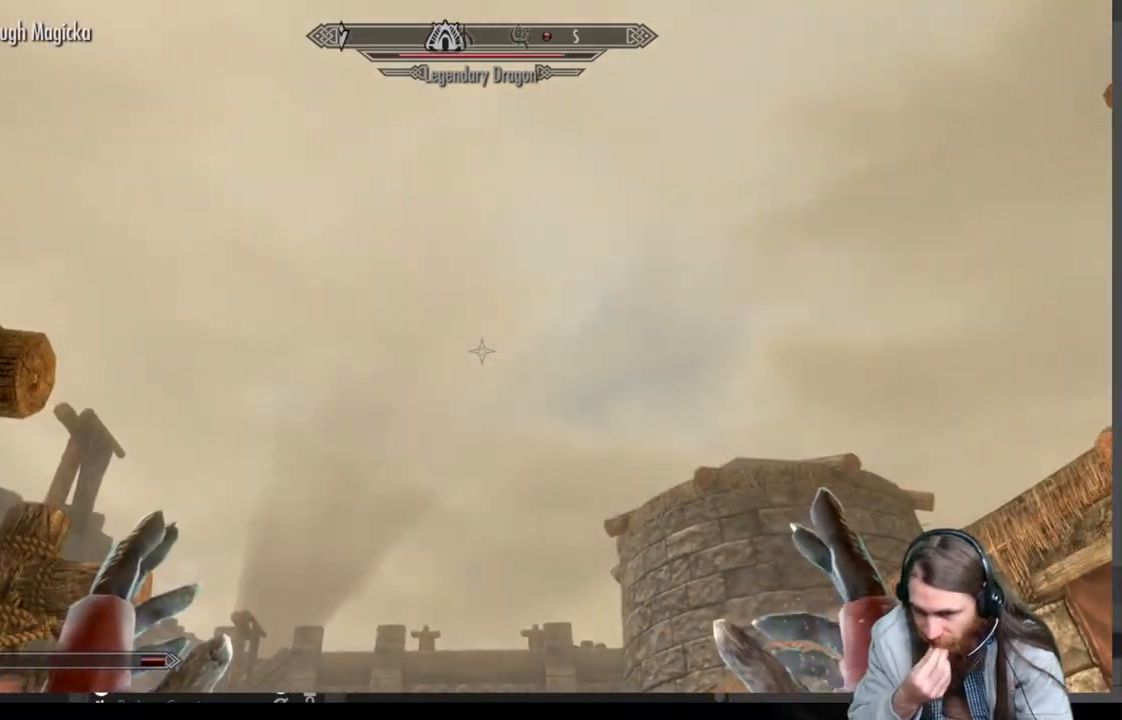
{"buttons": [], "left_stick": "up", "right_stick": "center", "events": [[483, "left_stick", "up"]]}
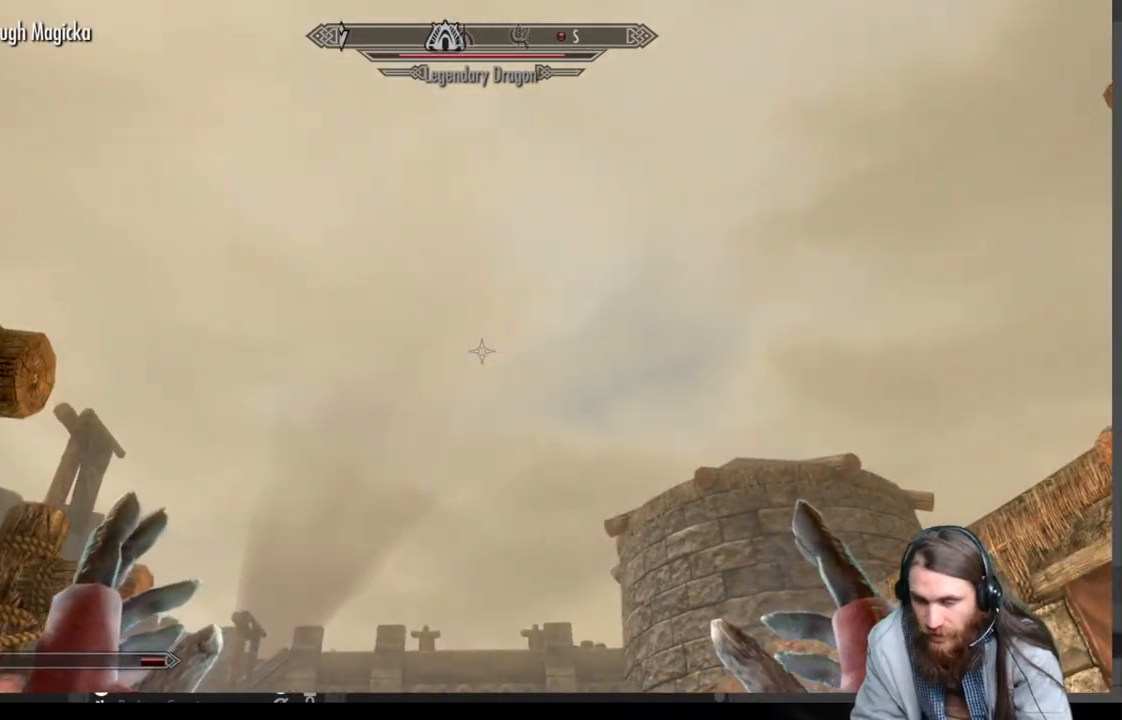
{"buttons": [], "left_stick": "up", "right_stick": "down", "events": [[17, "right_stick", "down"], [217, "right_stick", "center"], [300, "left_stick", "center"], [400, "left_stick", "up"], [400, "right_stick", "down"]]}
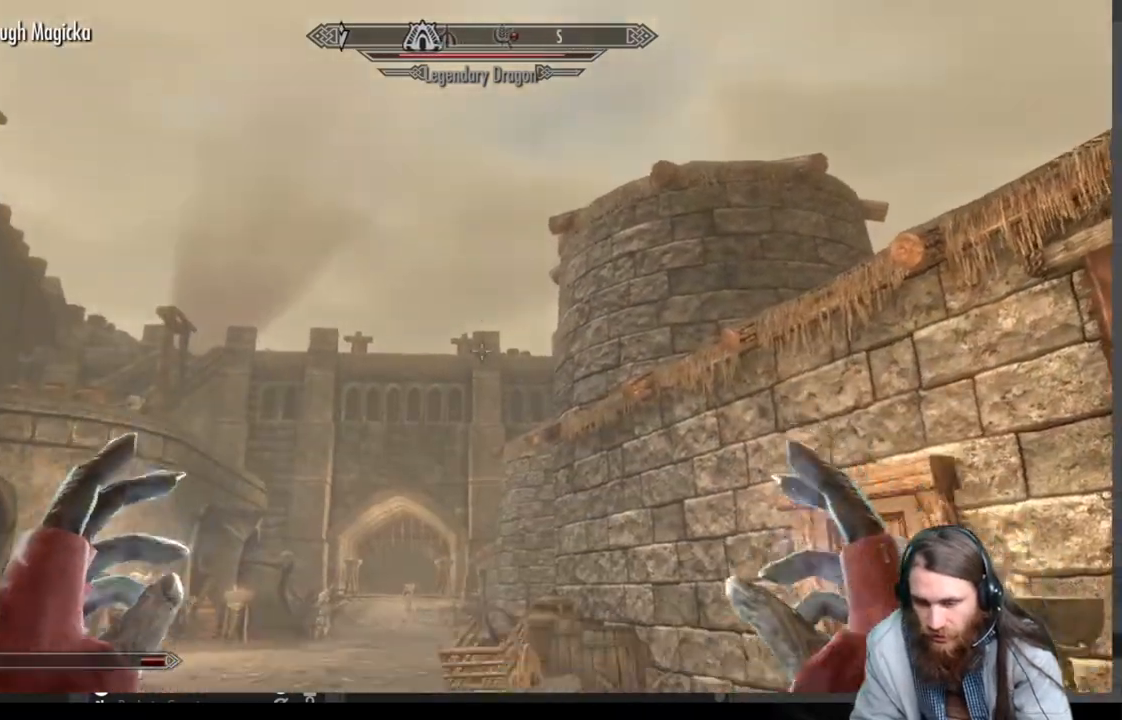
{"buttons": [], "left_stick": "up", "right_stick": "center", "events": [[50, "right_stick", "center"]]}
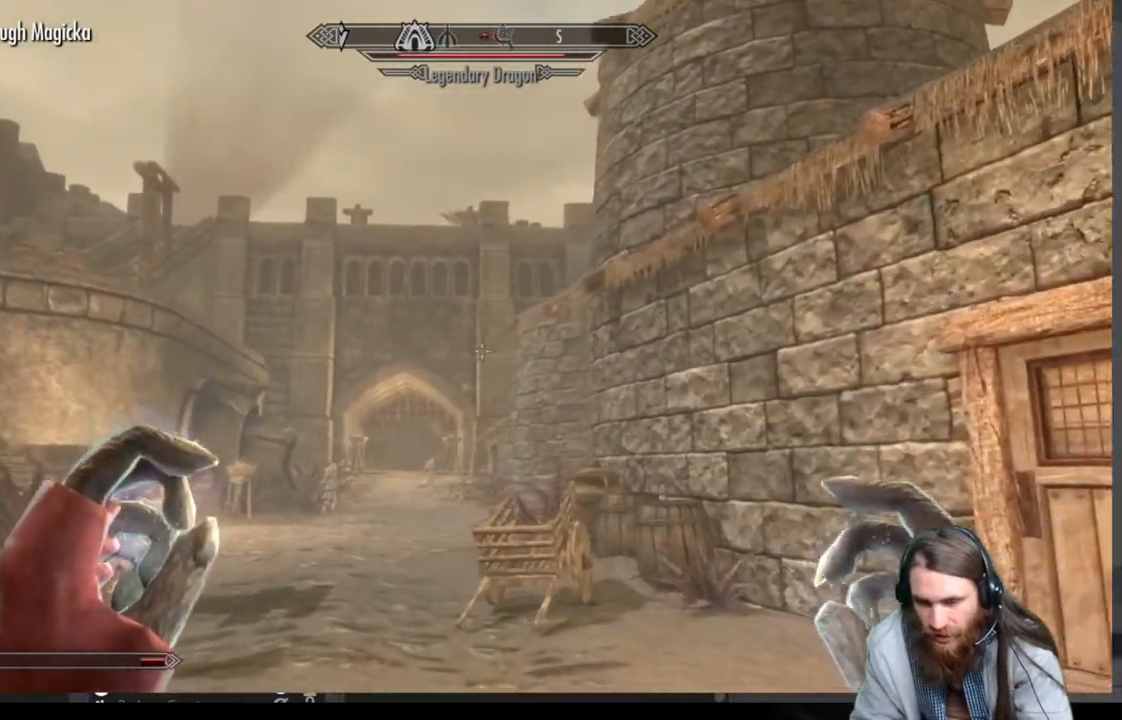
{"buttons": [], "left_stick": "up", "right_stick": "center", "events": []}
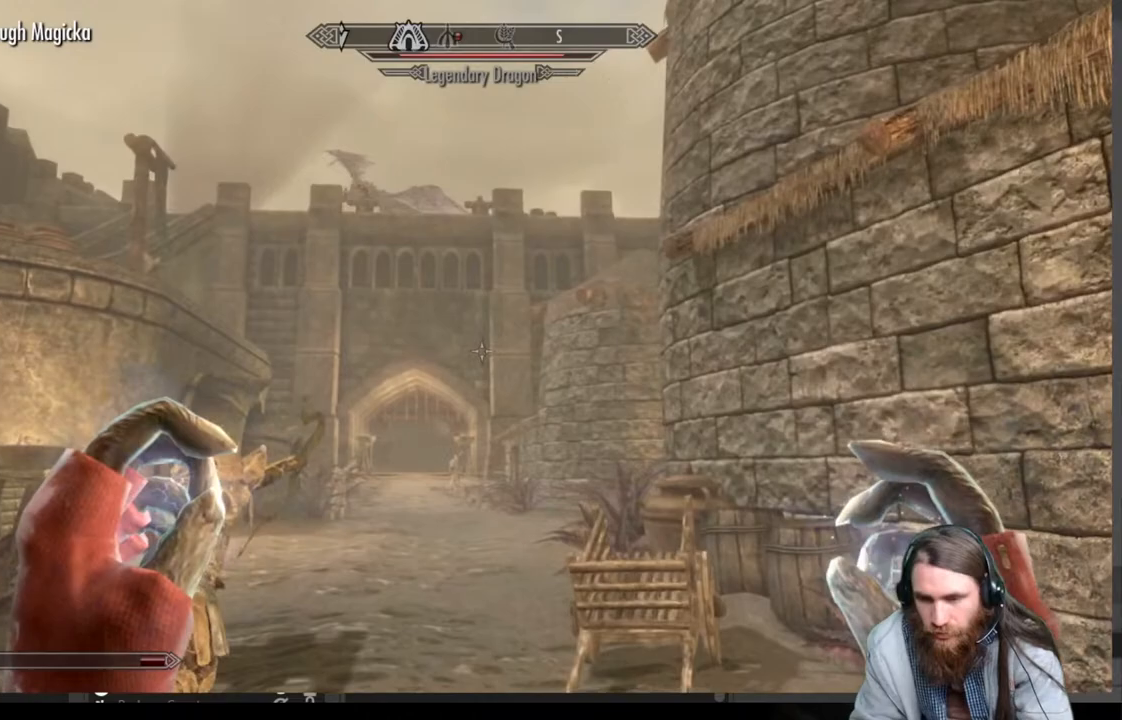
{"buttons": [], "left_stick": "up", "right_stick": "center", "events": [[100, "right_stick", "up"], [183, "right_stick", "center"], [300, "right_stick", "up-left"], [483, "right_stick", "center"]]}
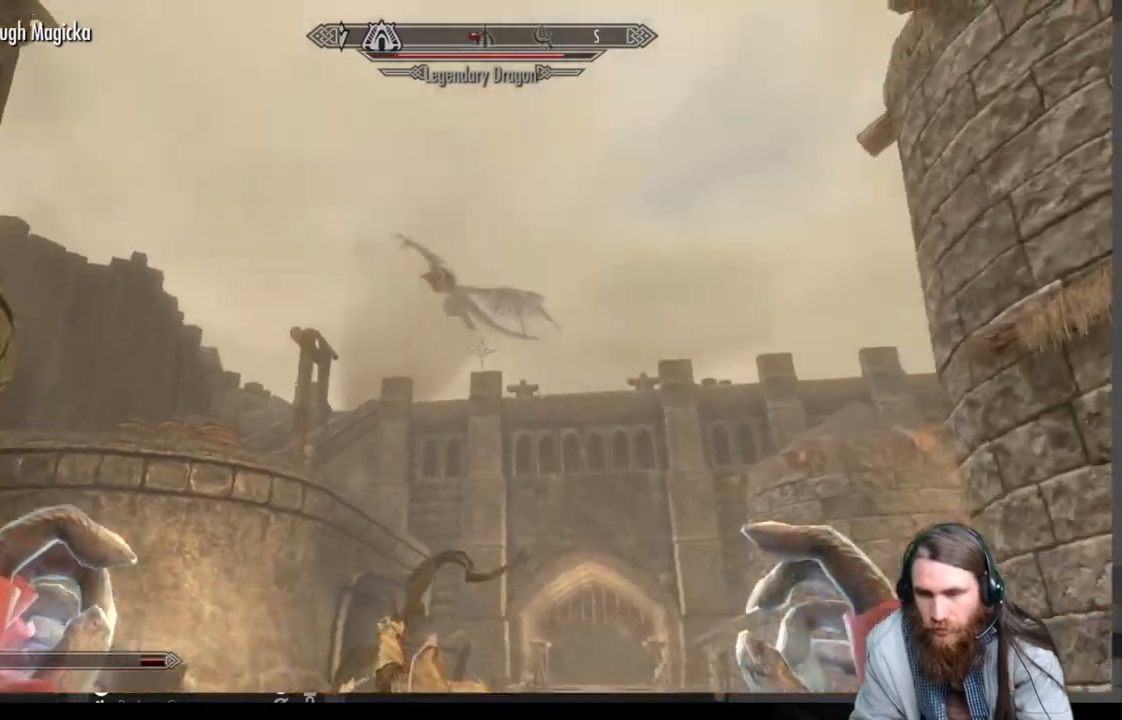
{"buttons": [], "left_stick": "center", "right_stick": "center", "events": [[133, "right_stick", "up-left"], [300, "right_stick", "center"], [317, "left_stick", "center"]]}
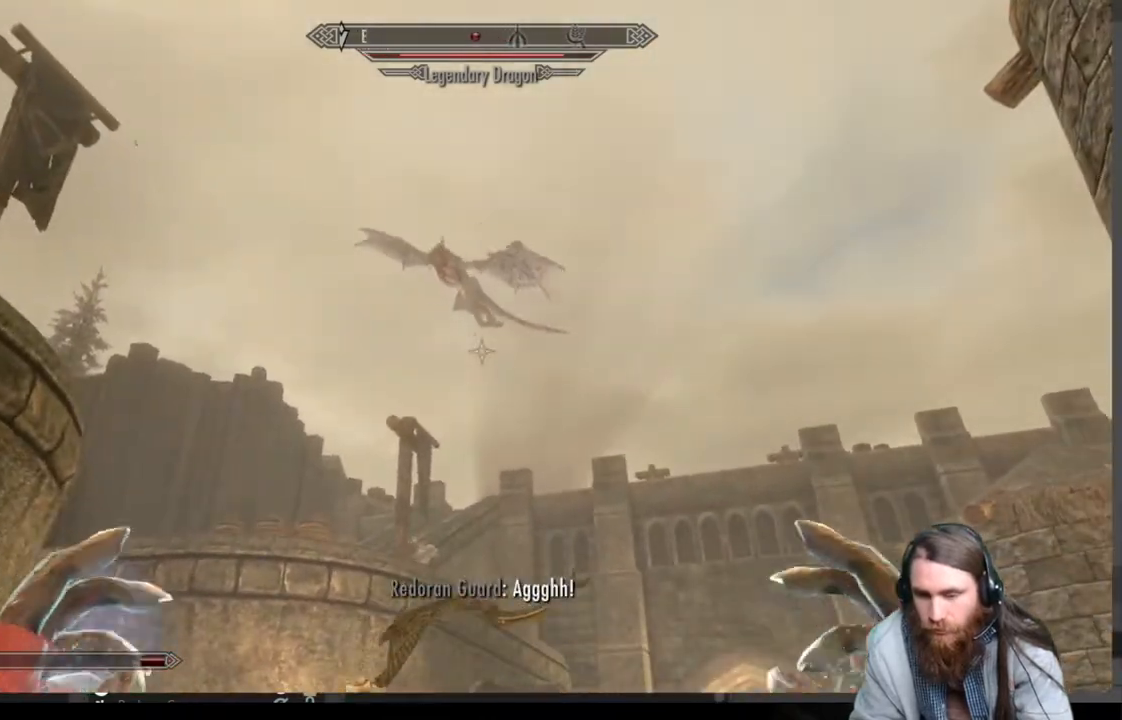
{"buttons": [], "left_stick": "down", "right_stick": "left", "events": [[400, "right_stick", "left"], [417, "left_stick", "down"]]}
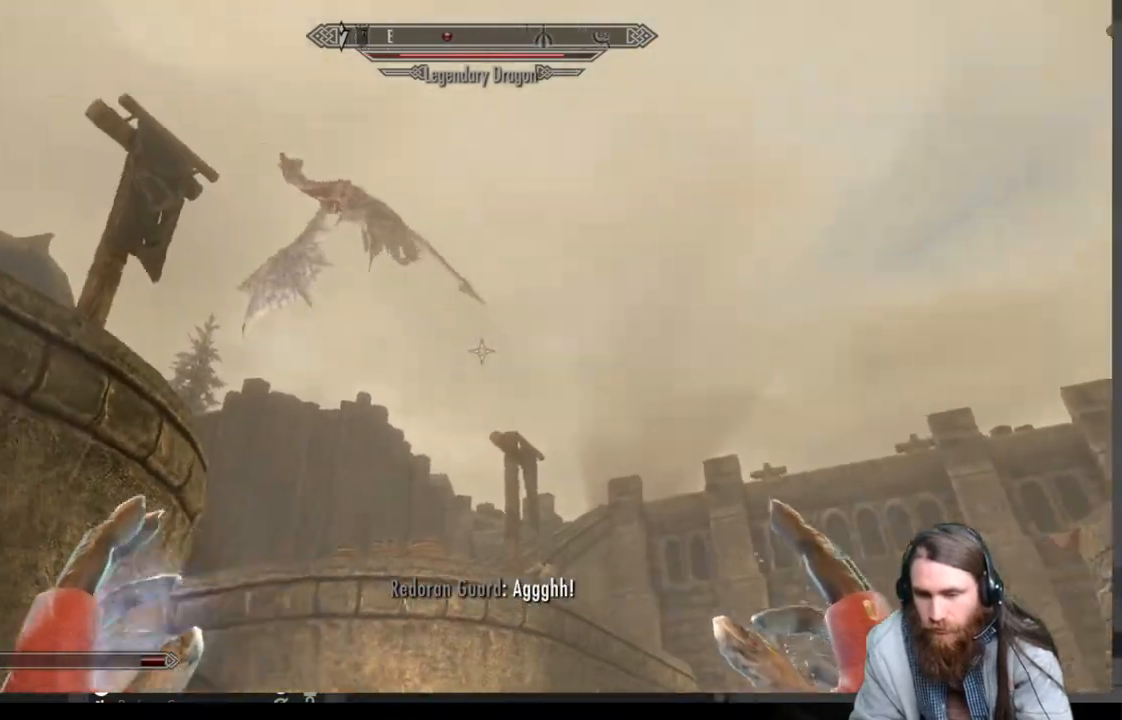
{"buttons": [], "left_stick": "center", "right_stick": "center", "events": [[333, "right_stick", "center"], [383, "left_stick", "center"]]}
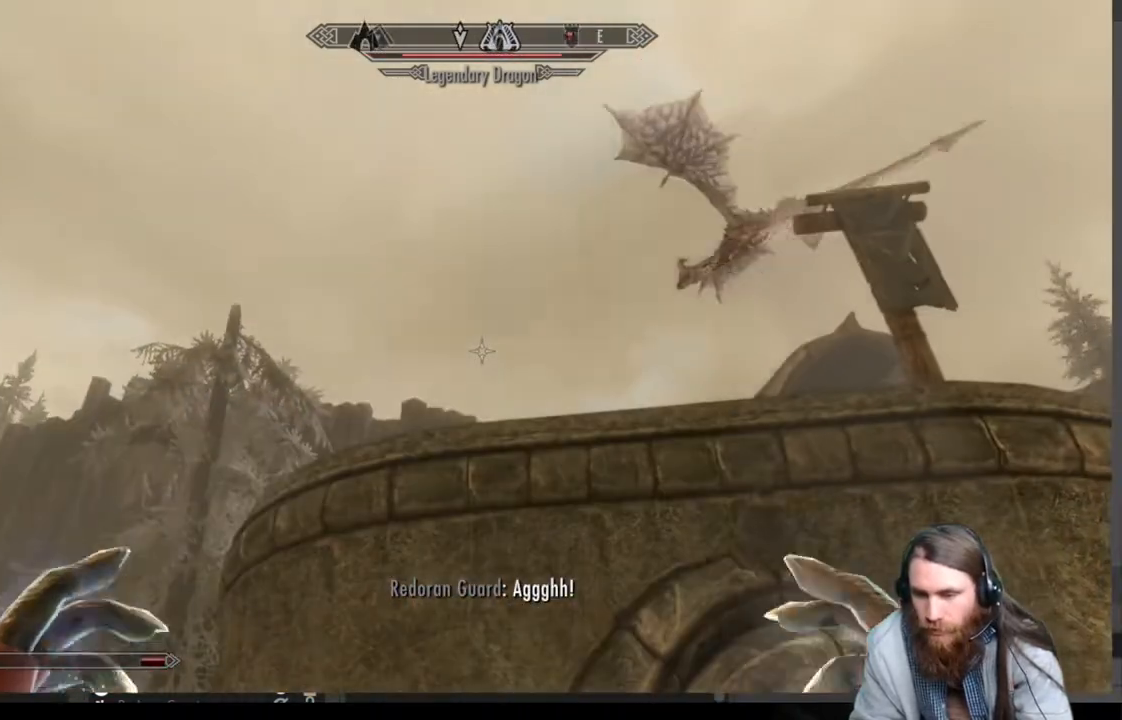
{"buttons": [], "left_stick": "center", "right_stick": "down-left", "events": [[200, "right_stick", "down-left"], [383, "right_stick", "center"], [500, "right_stick", "down-left"]]}
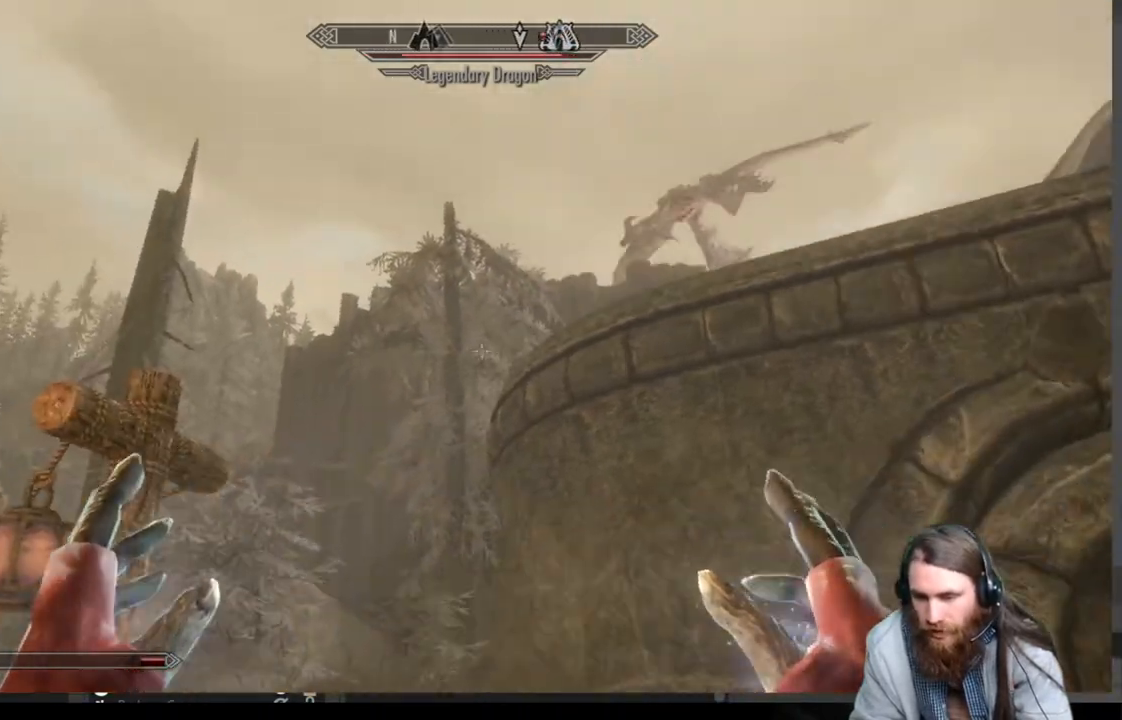
{"buttons": [], "left_stick": "up", "right_stick": "center", "events": [[33, "left_stick", "up-left"], [417, "right_stick", "center"], [450, "left_stick", "up"]]}
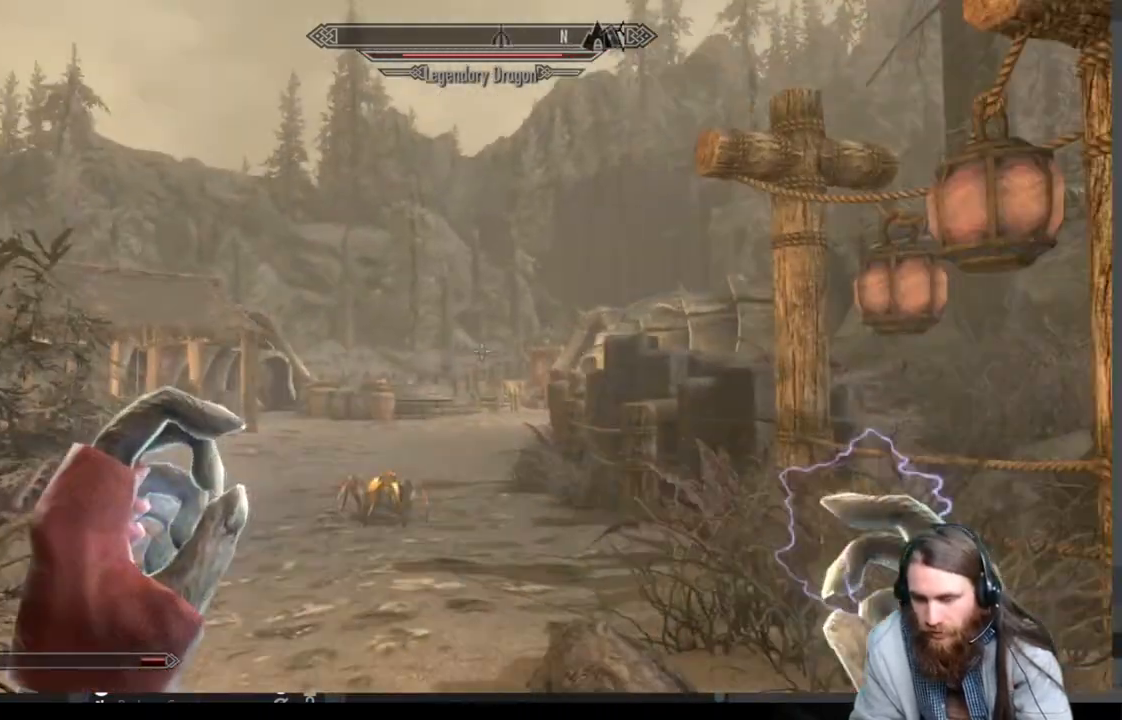
{"buttons": [], "left_stick": "up-left", "right_stick": "center", "events": [[217, "left_stick", "up-left"], [217, "right_stick", "up"], [467, "right_stick", "center"]]}
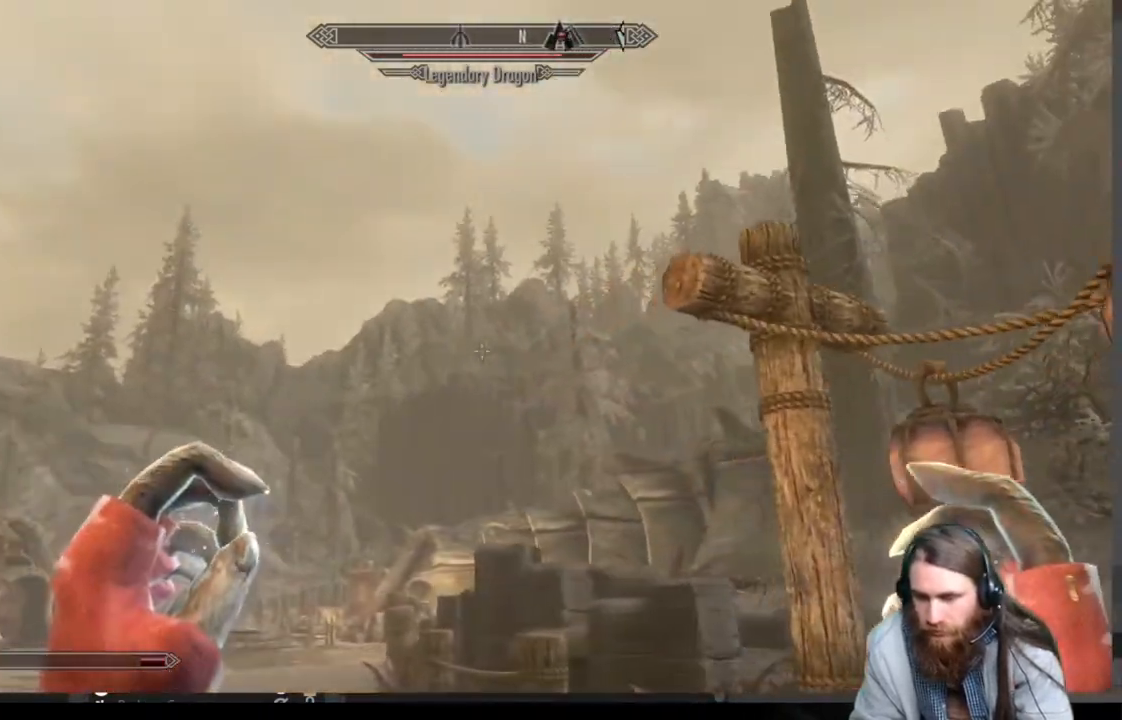
{"buttons": [], "left_stick": "up-left", "right_stick": "center", "events": [[117, "right_stick", "up-right"], [200, "right_stick", "center"]]}
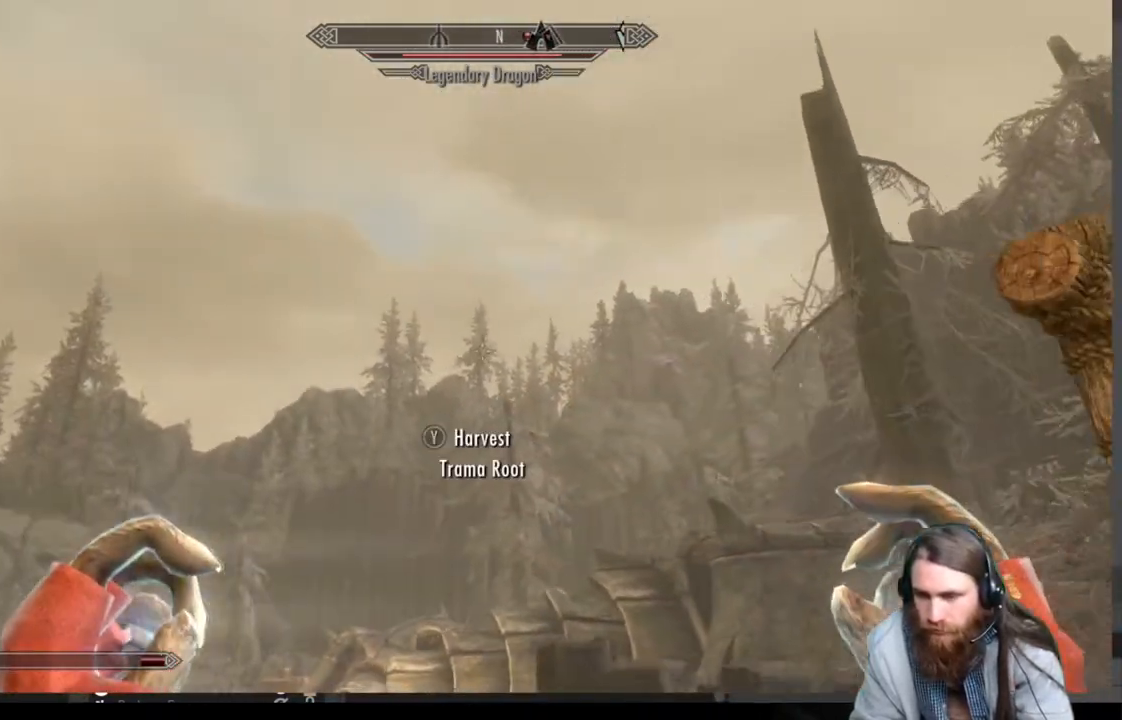
{"buttons": [], "left_stick": "center", "right_stick": "center", "events": [[217, "B", "down"], [250, "left_stick", "center"], [333, "B", "up"]]}
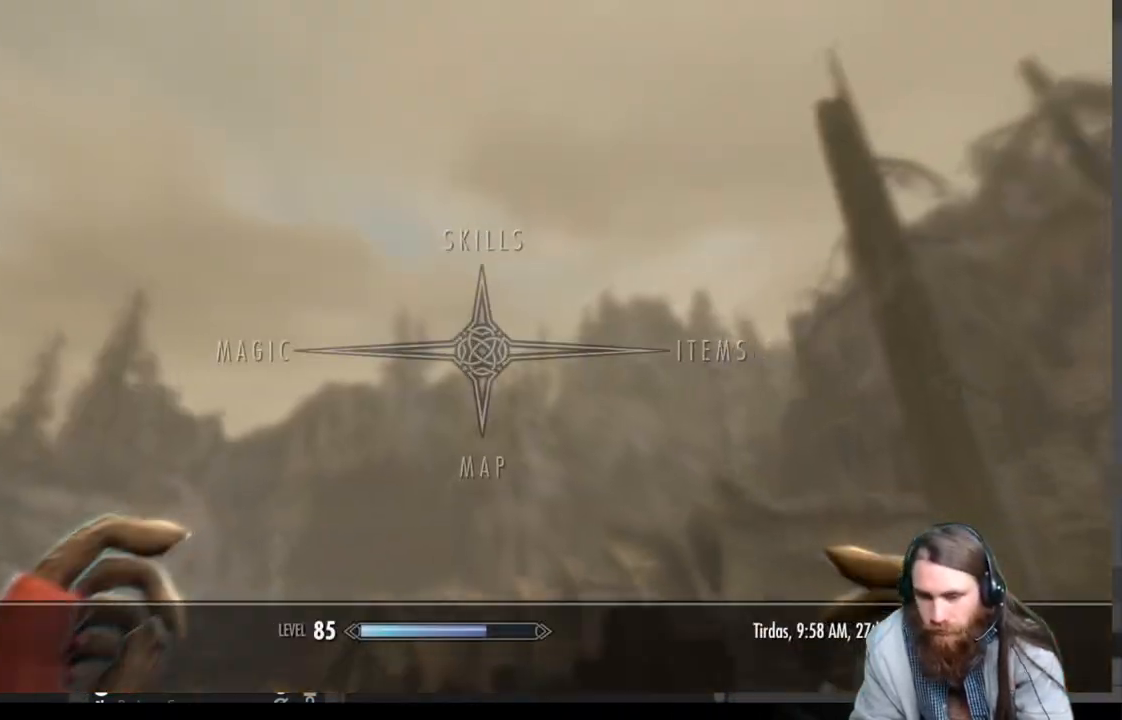
{"buttons": [], "left_stick": "center", "right_stick": "center", "events": [[33, "DPAD_RIGHT", "down"], [183, "DPAD_RIGHT", "up"]]}
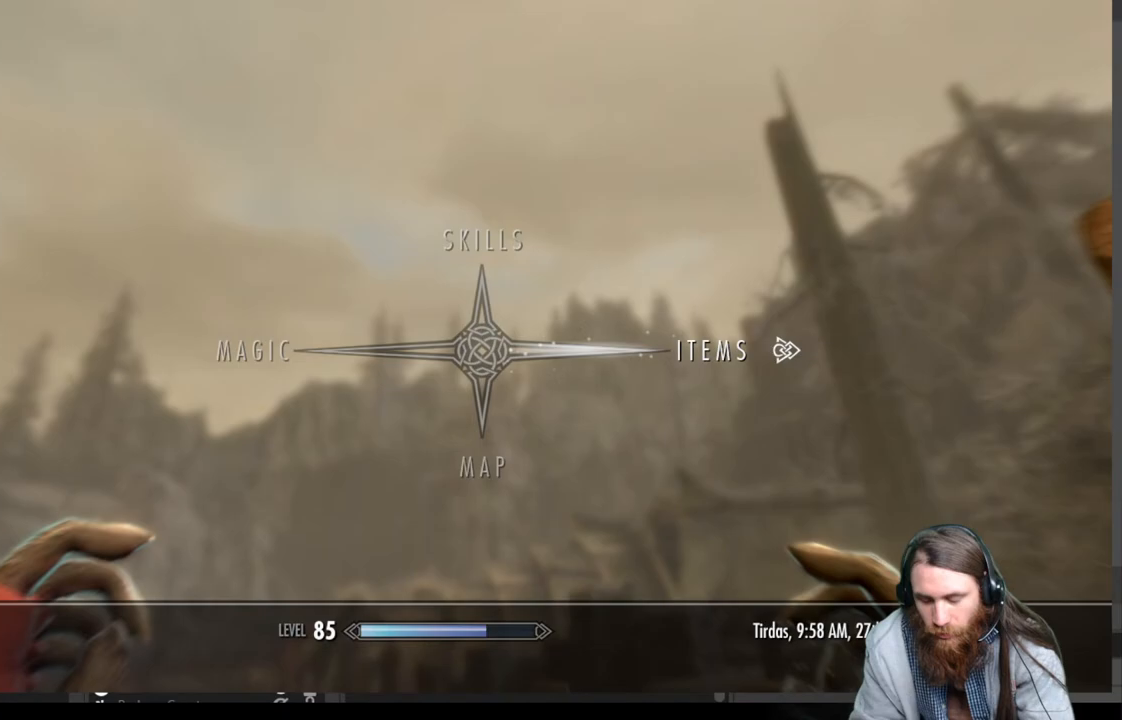
{"buttons": [], "left_stick": "center", "right_stick": "center", "events": [[183, "A", "down"], [283, "A", "up"]]}
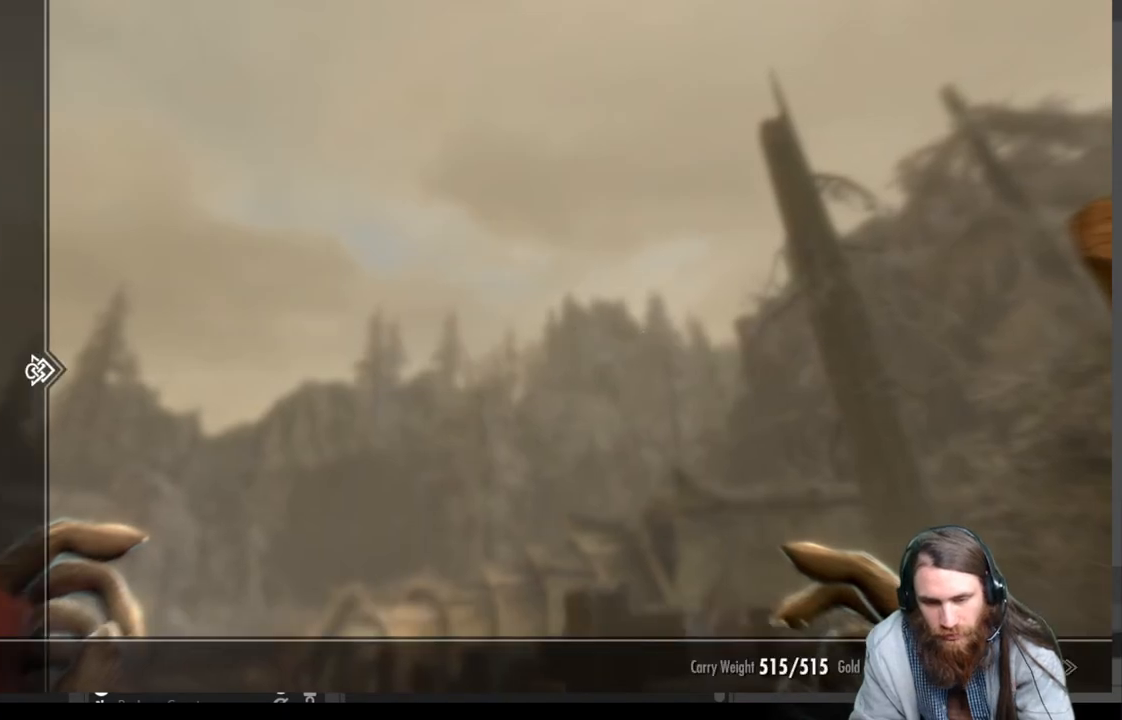
{"buttons": [], "left_stick": "center", "right_stick": "center", "events": []}
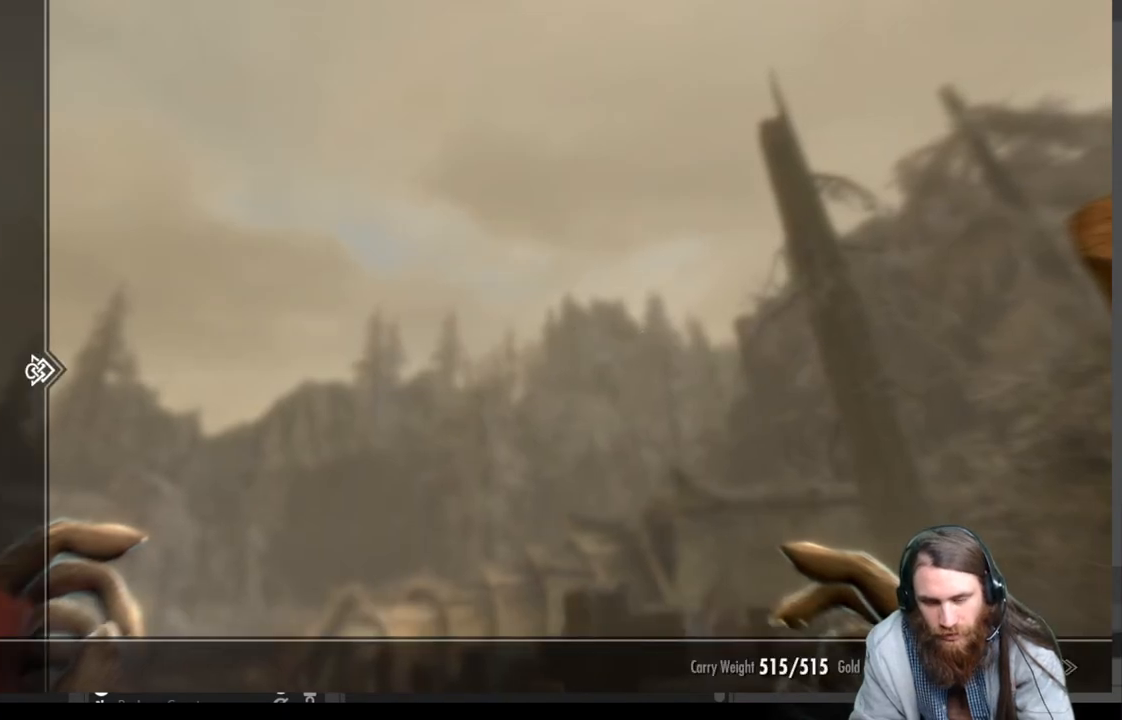
{"buttons": [], "left_stick": "center", "right_stick": "center", "events": [[283, "DPAD_DOWN", "down"], [383, "DPAD_DOWN", "up"]]}
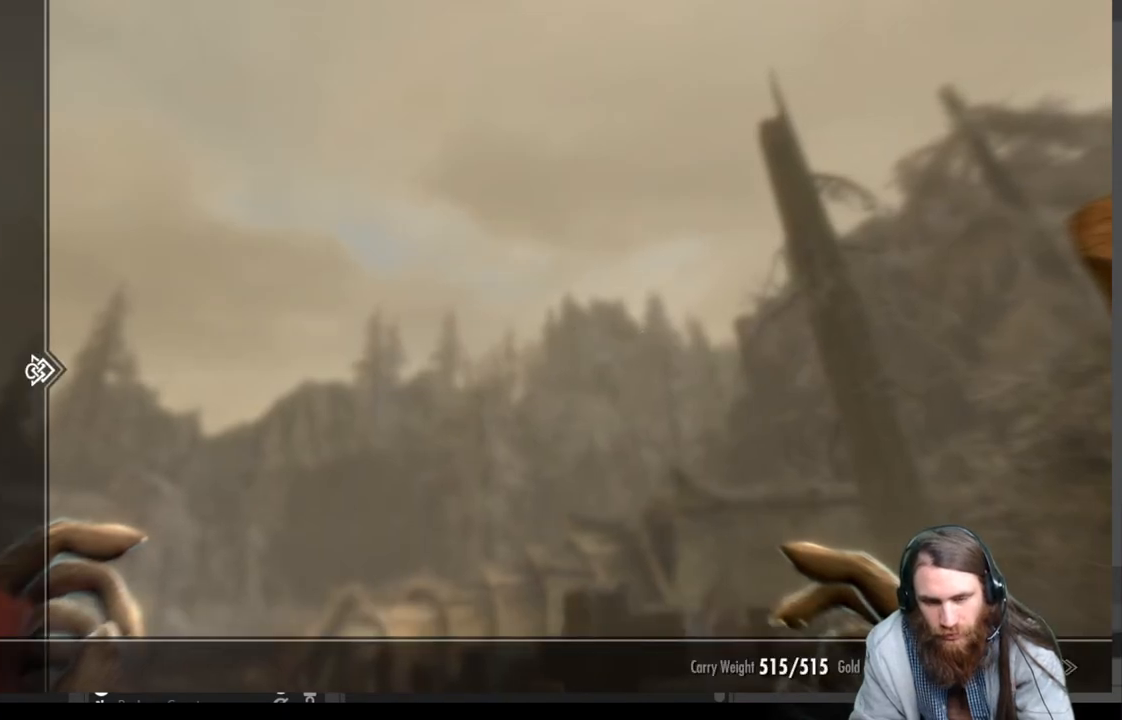
{"buttons": ["DPAD_UP"], "left_stick": "center", "right_stick": "center", "events": [[267, "DPAD_UP", "down"], [367, "DPAD_UP", "up"], [467, "DPAD_UP", "down"]]}
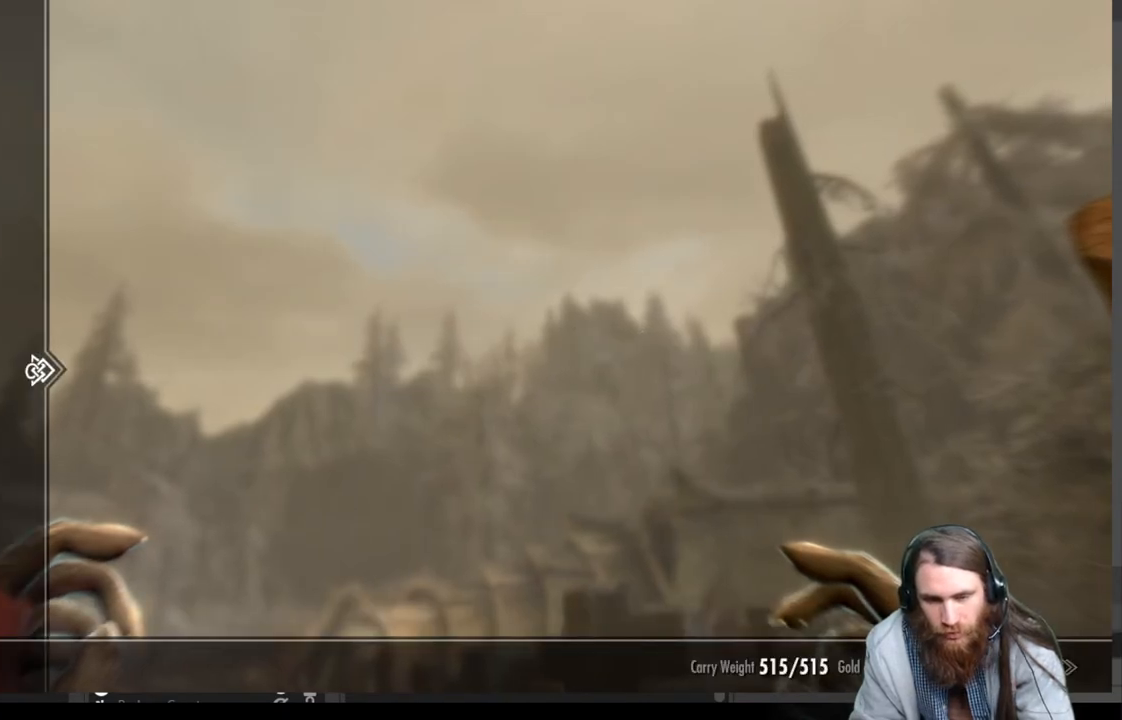
{"buttons": [], "left_stick": "center", "right_stick": "center", "events": [[50, "DPAD_UP", "up"], [150, "DPAD_RIGHT", "down"], [300, "DPAD_RIGHT", "up"]]}